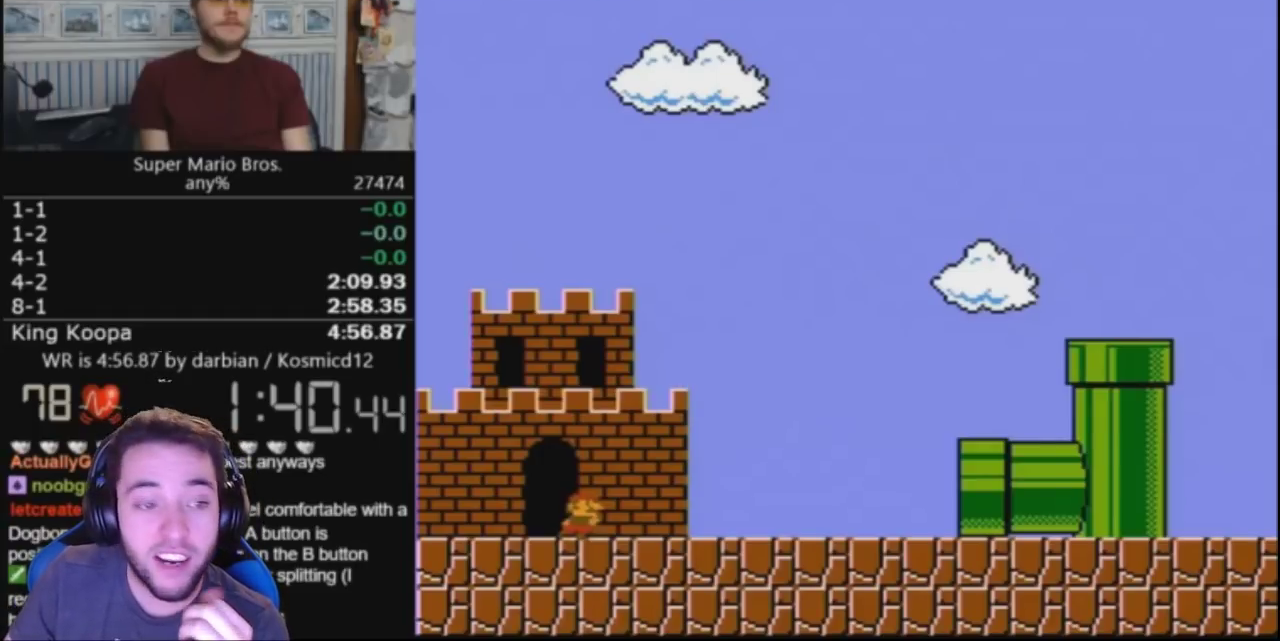
Gameplay with a controller (Nintendo layout); each line is a JSON object with the inputs held at the frame after it. "events" lists button and stick changes between this image and that frame as [ms after this image, input, new state], when the widget could be followed in between. Not read: L3 R3.
{"buttons": ["B", "DPAD_RIGHT"], "events": []}
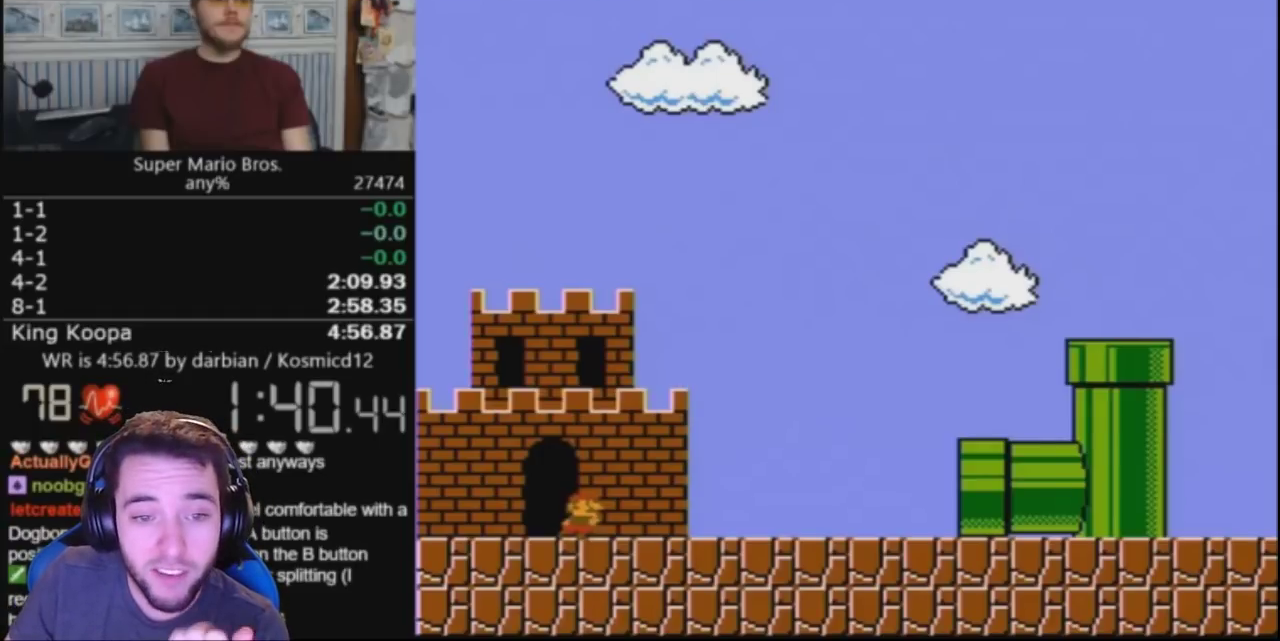
{"buttons": ["B", "DPAD_RIGHT"], "events": []}
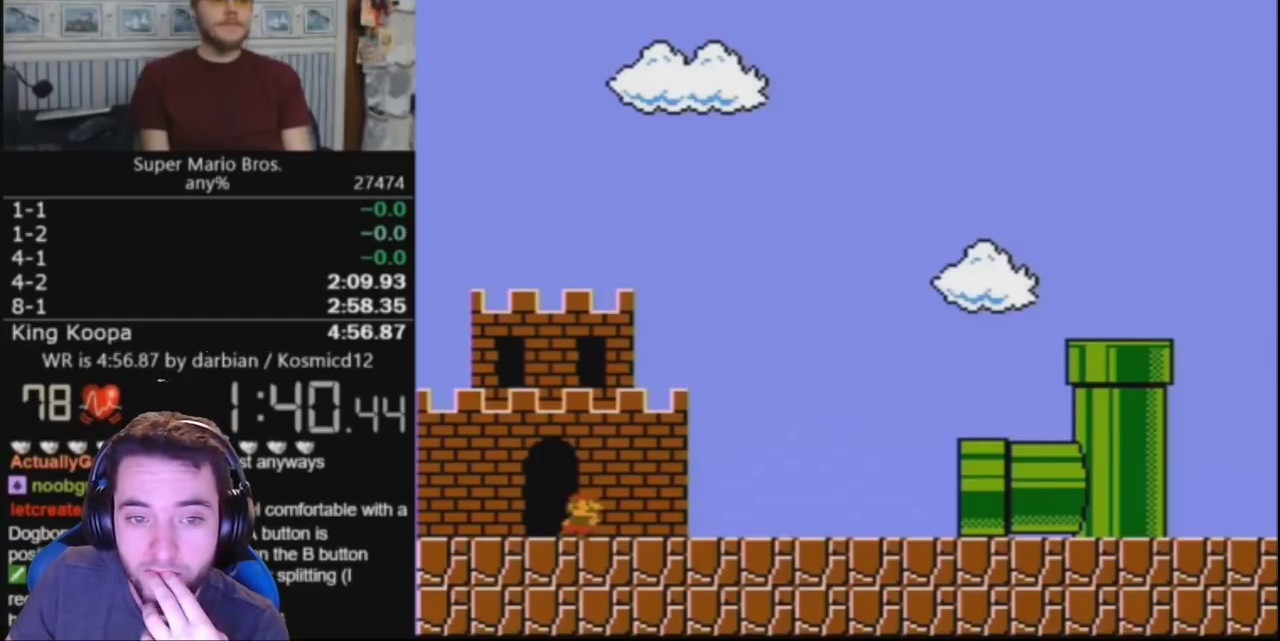
{"buttons": ["B", "DPAD_RIGHT"], "events": []}
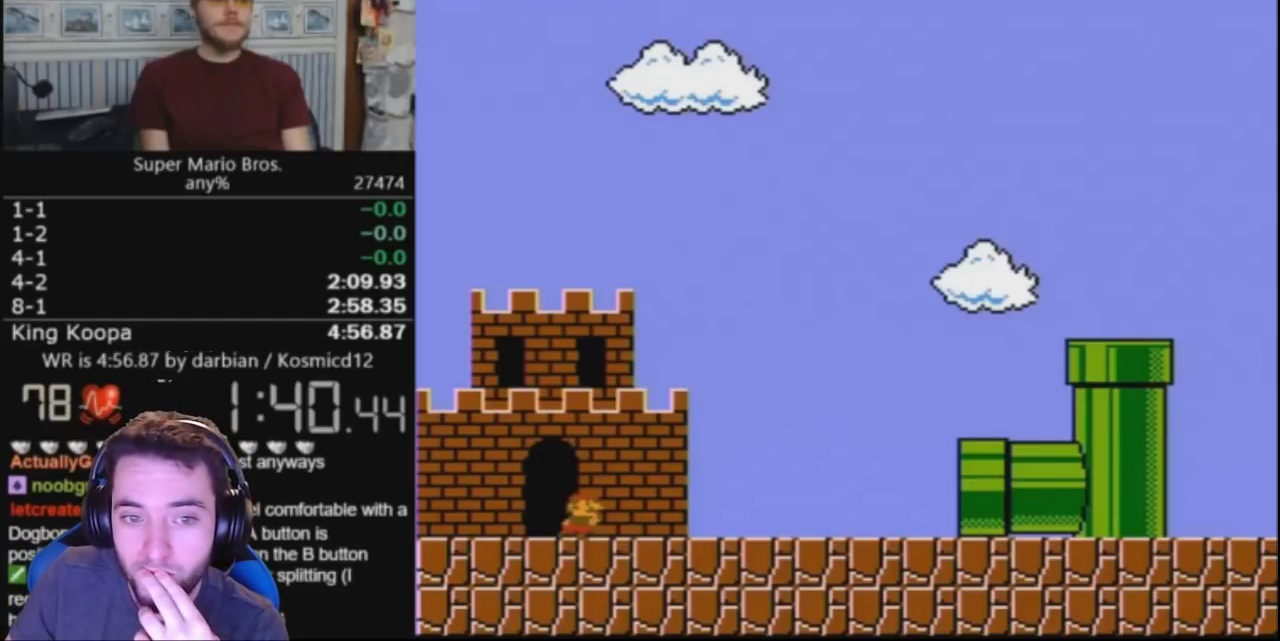
{"buttons": ["B", "DPAD_RIGHT"], "events": []}
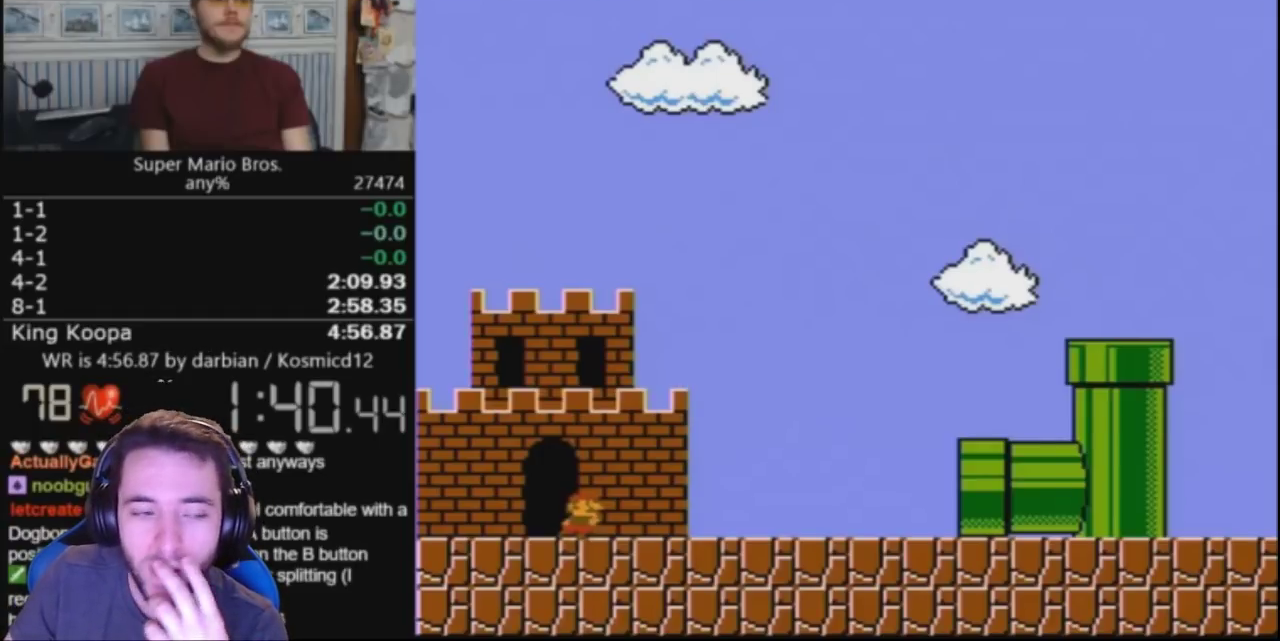
{"buttons": ["B", "DPAD_RIGHT"], "events": []}
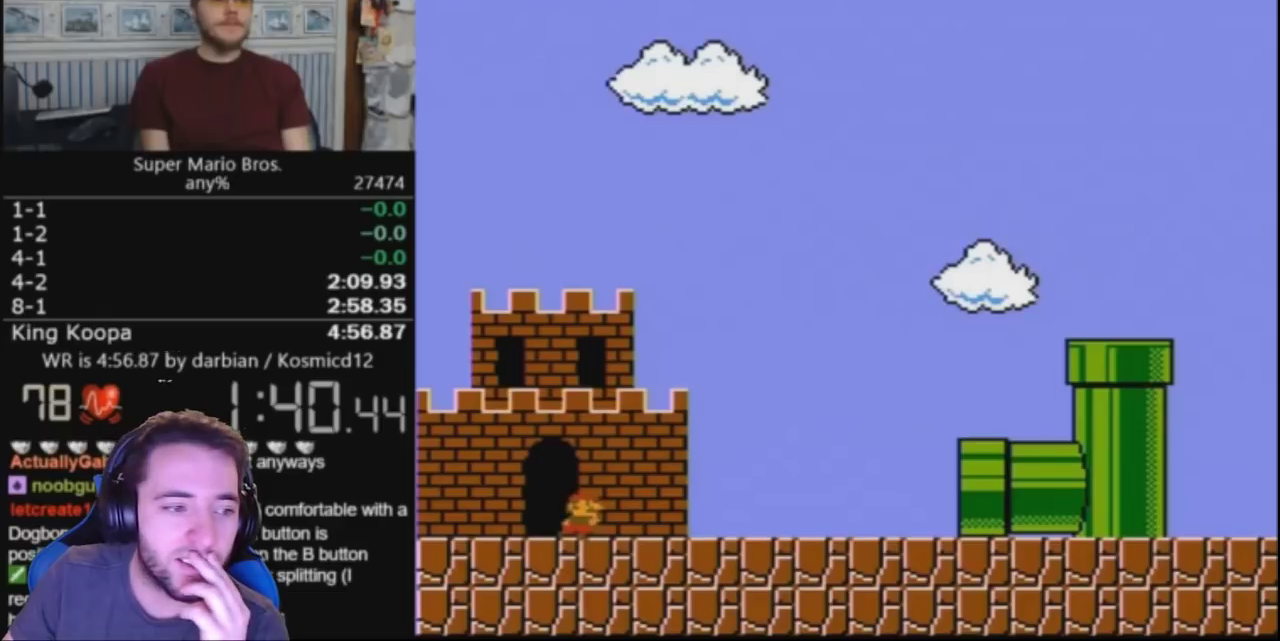
{"buttons": ["B", "DPAD_RIGHT"], "events": []}
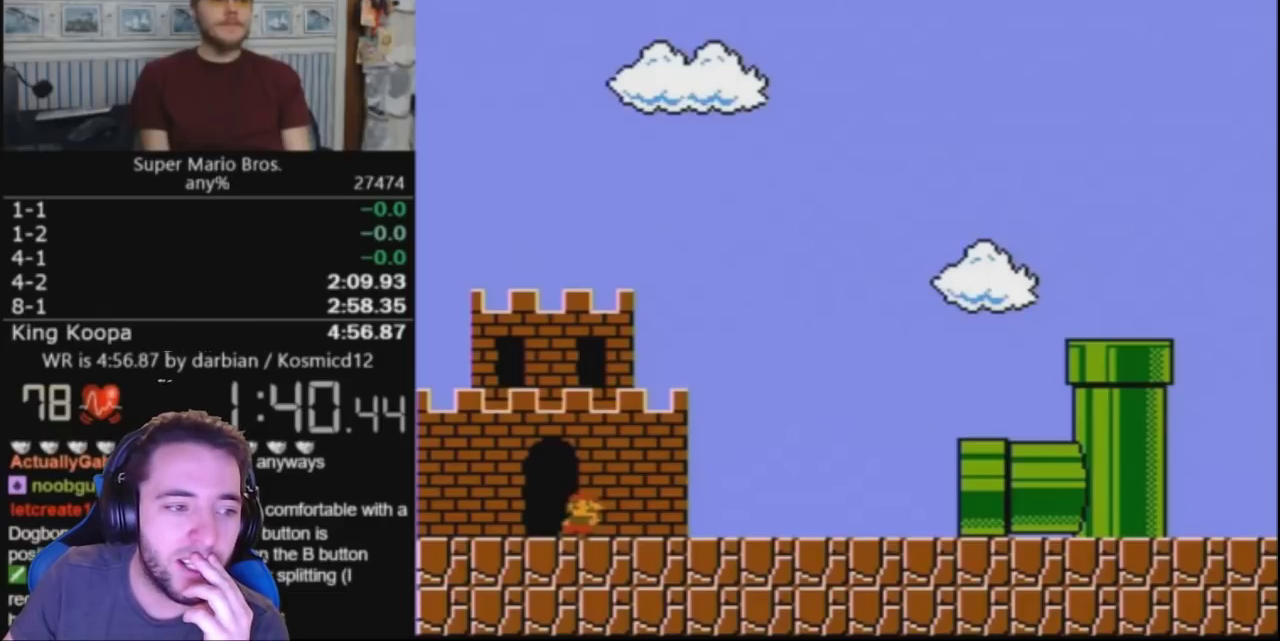
{"buttons": ["B", "DPAD_RIGHT"], "events": []}
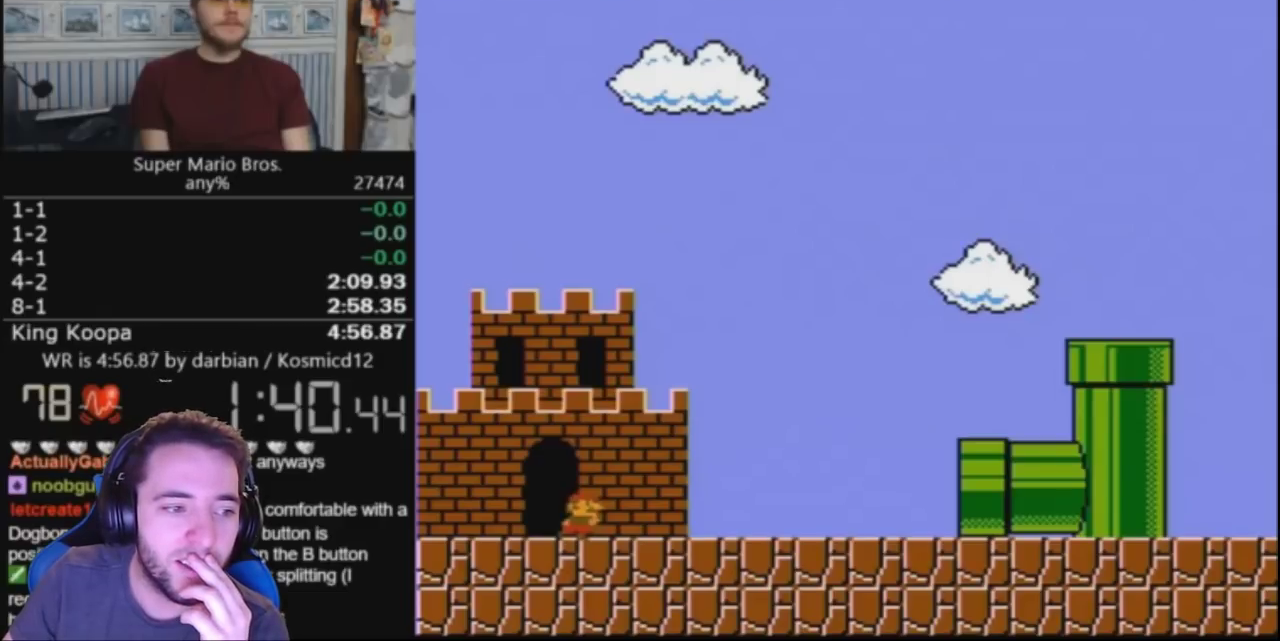
{"buttons": ["B", "DPAD_RIGHT"], "events": []}
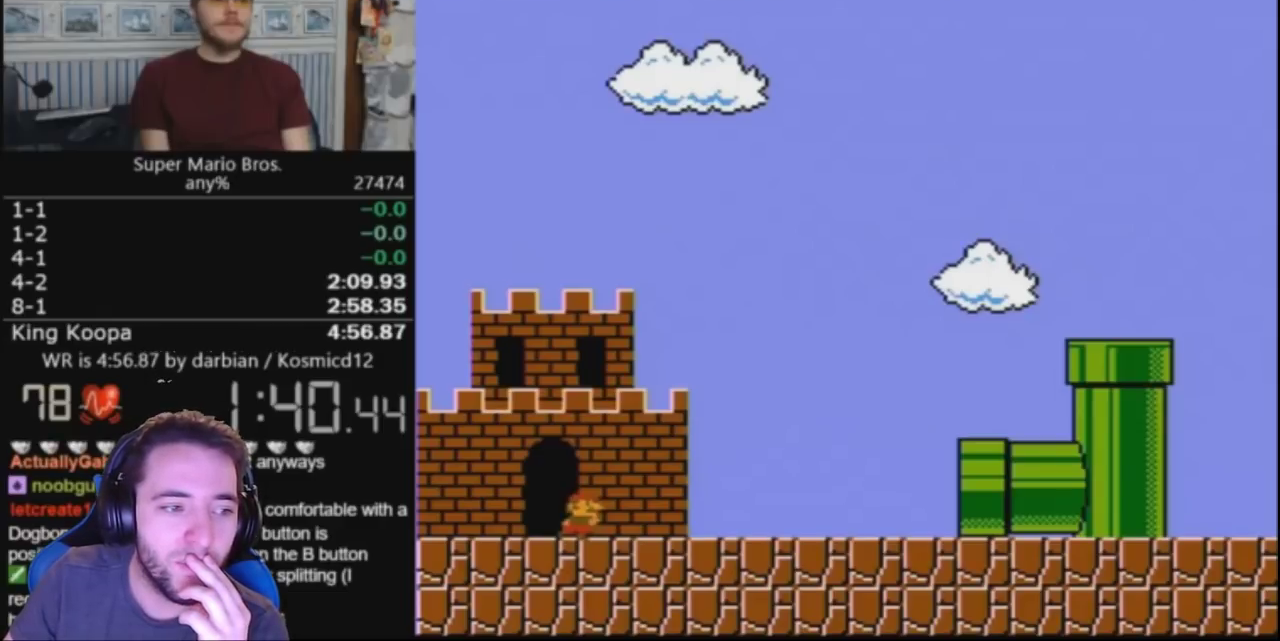
{"buttons": ["B", "DPAD_RIGHT"], "events": []}
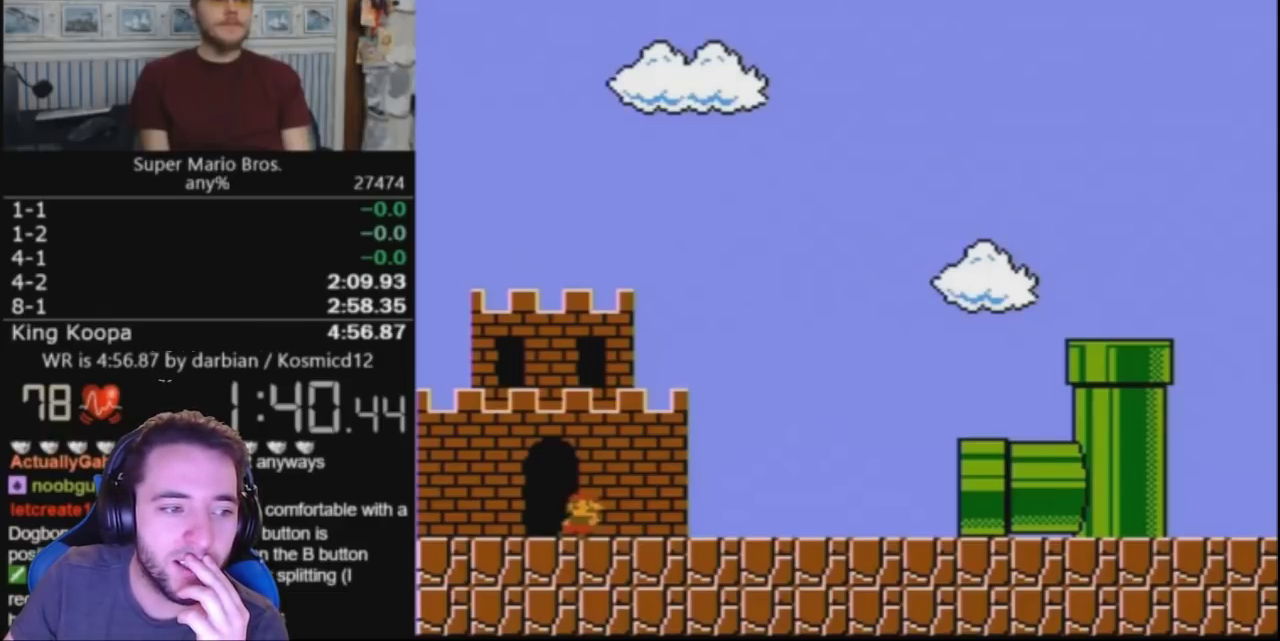
{"buttons": ["B"], "events": [[500, "DPAD_RIGHT", "up"]]}
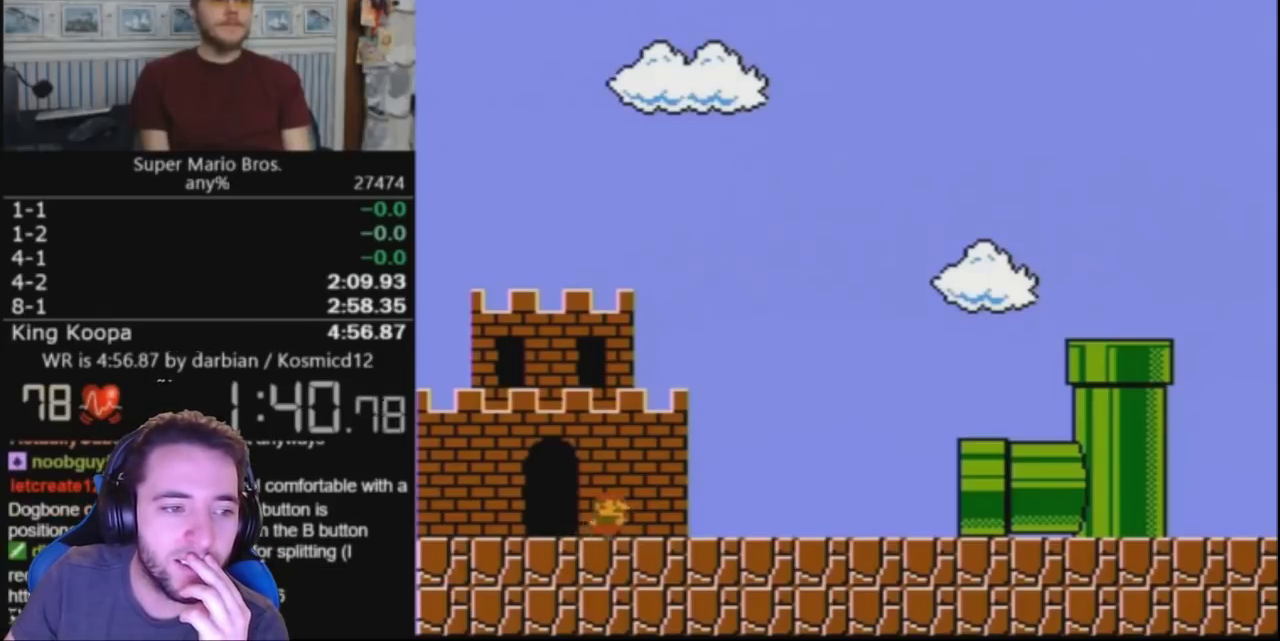
{"buttons": [], "events": [[67, "B", "up"]]}
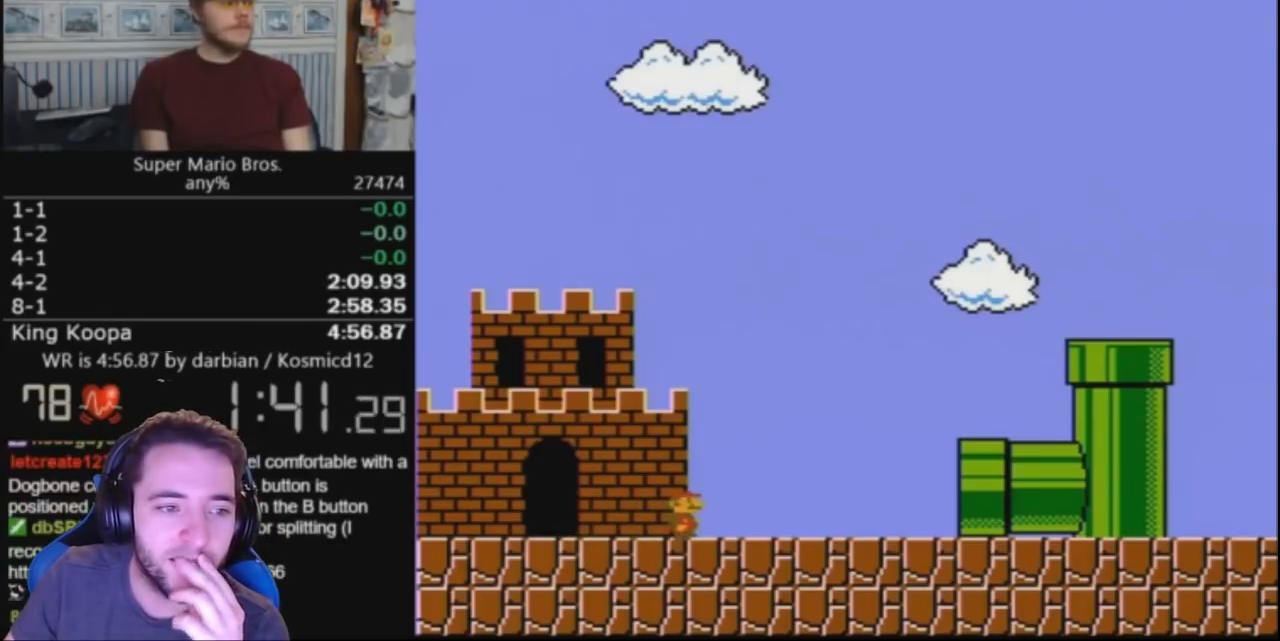
{"buttons": [], "events": []}
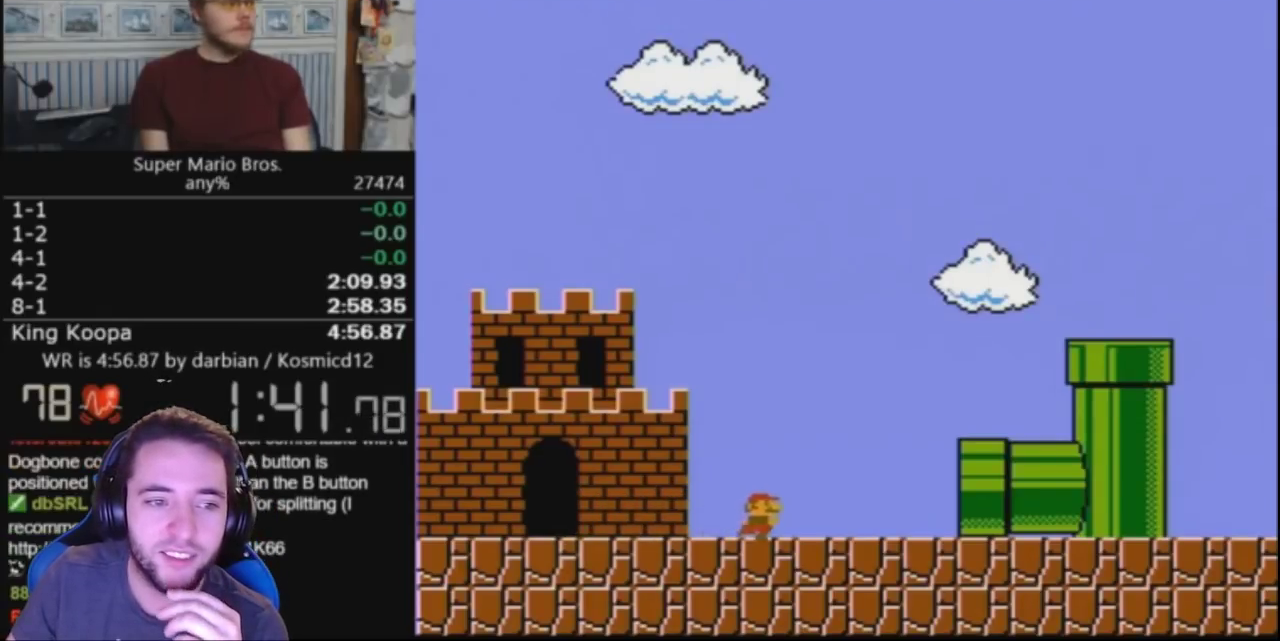
{"buttons": [], "events": []}
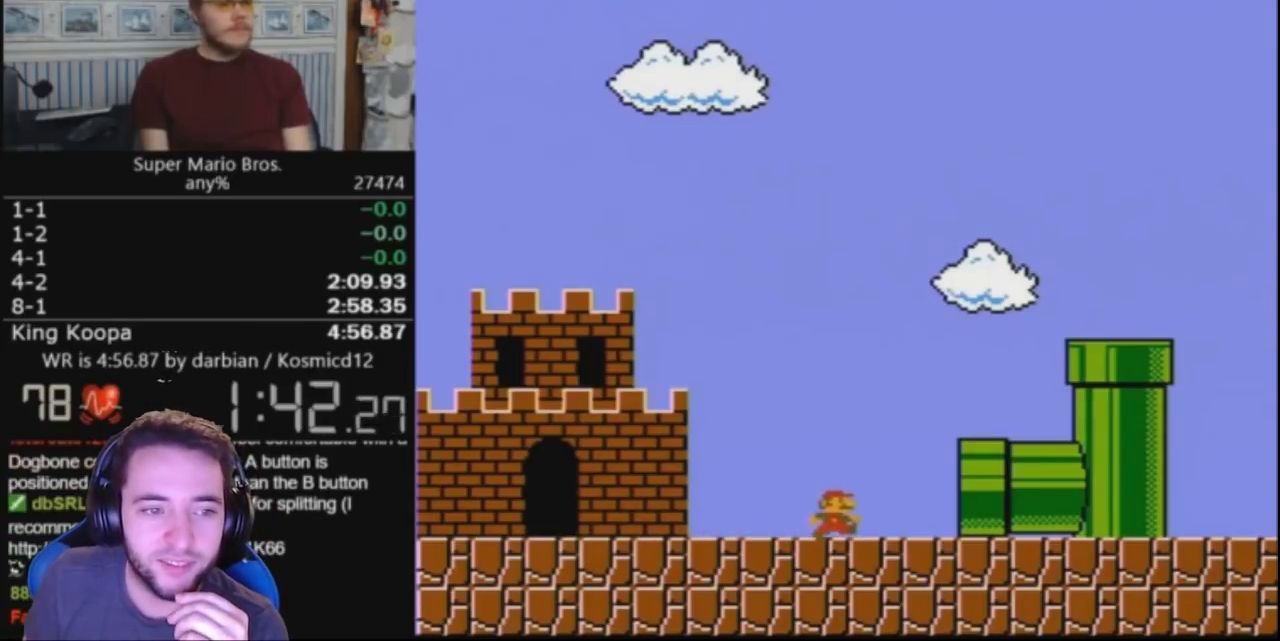
{"buttons": [], "events": []}
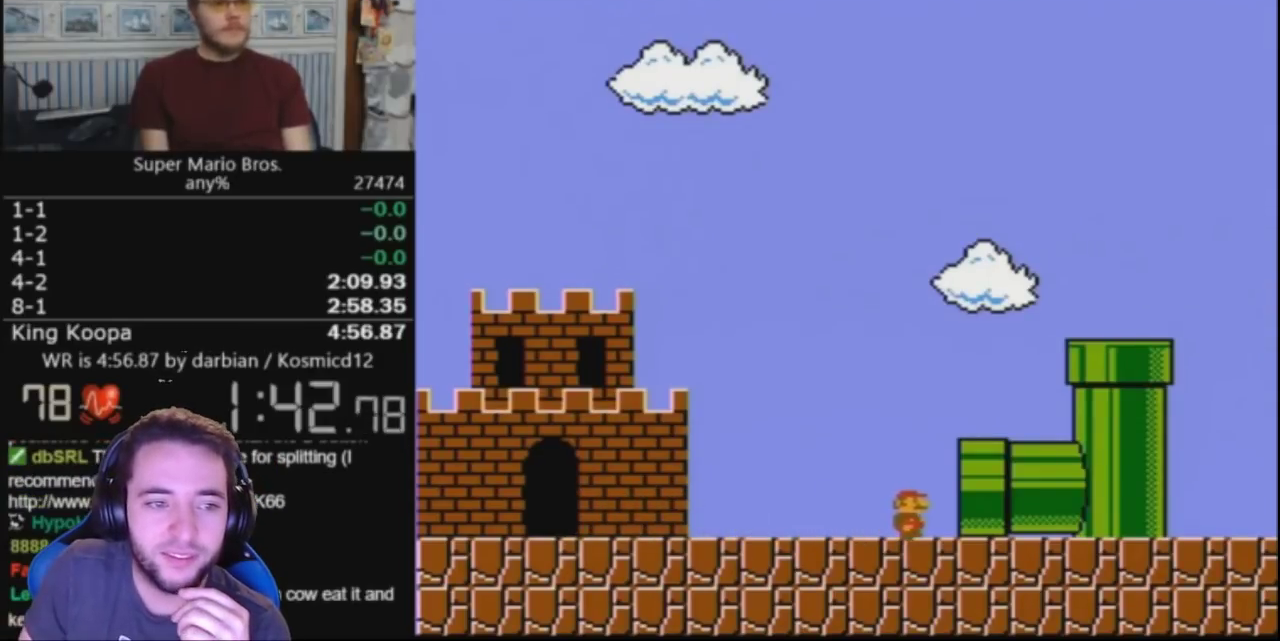
{"buttons": [], "events": []}
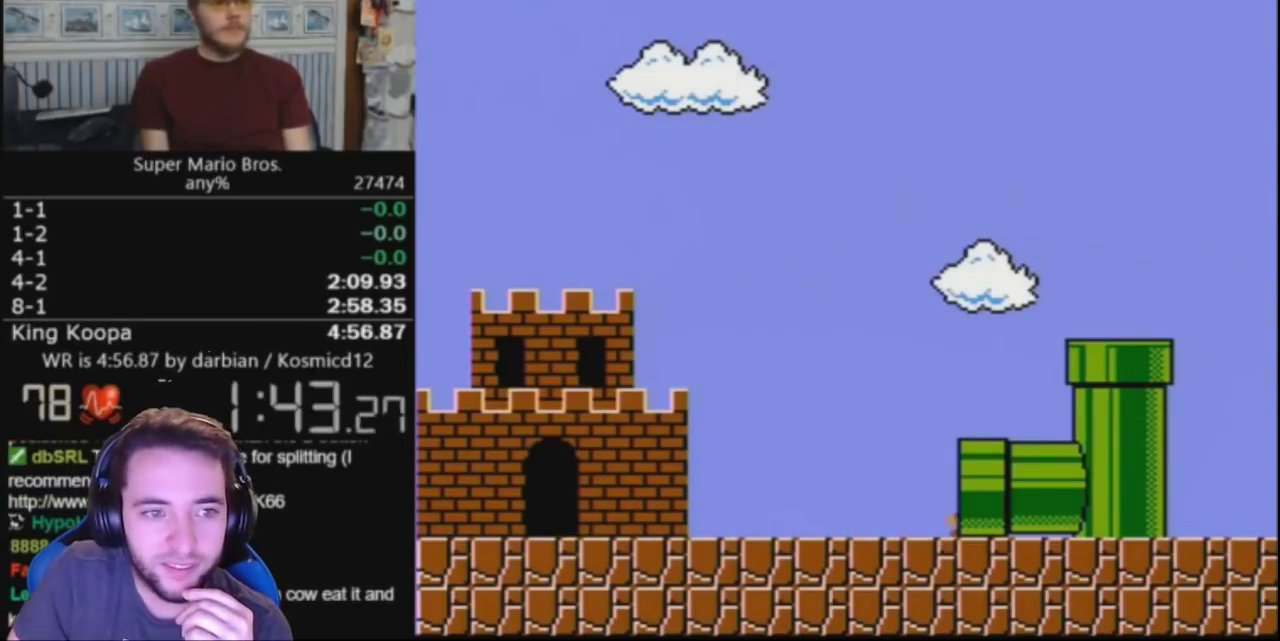
{"buttons": [], "events": []}
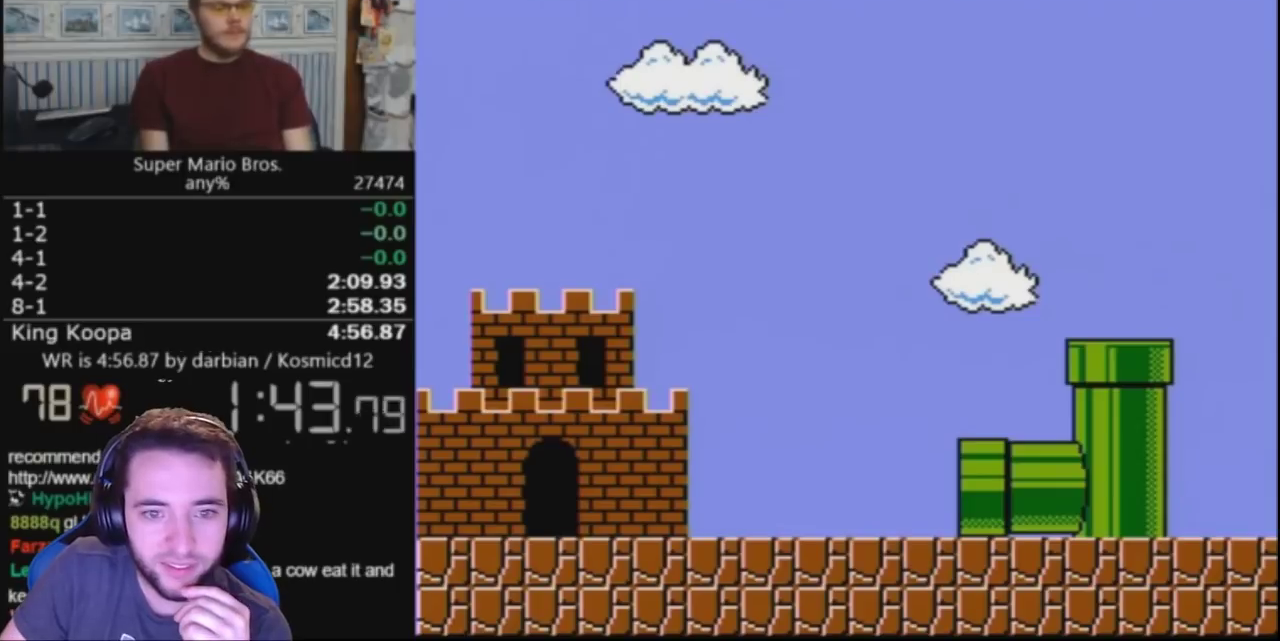
{"buttons": [], "events": []}
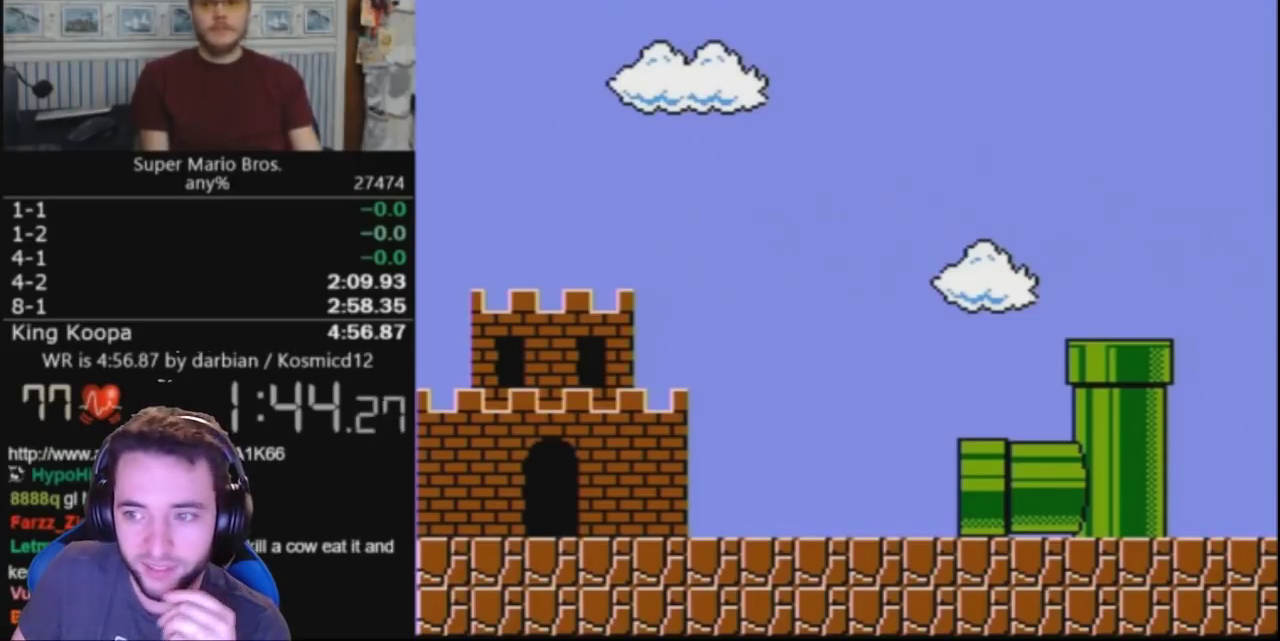
{"buttons": [], "events": []}
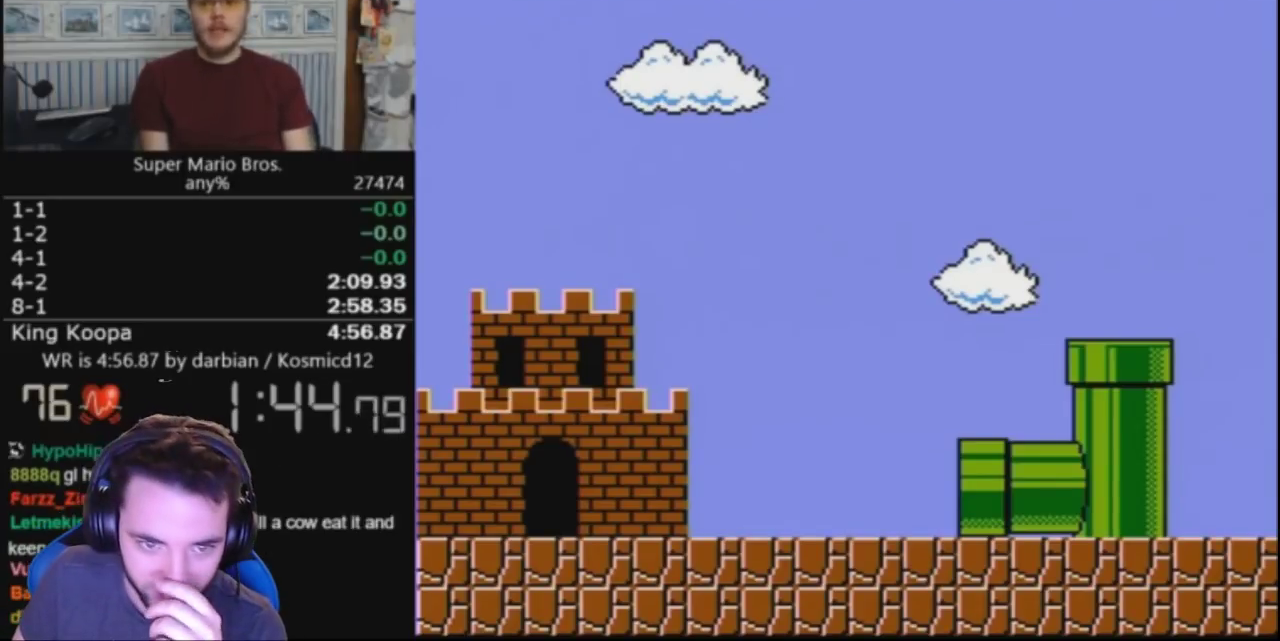
{"buttons": ["B", "DPAD_RIGHT"], "events": [[133, "B", "down"], [400, "DPAD_RIGHT", "down"]]}
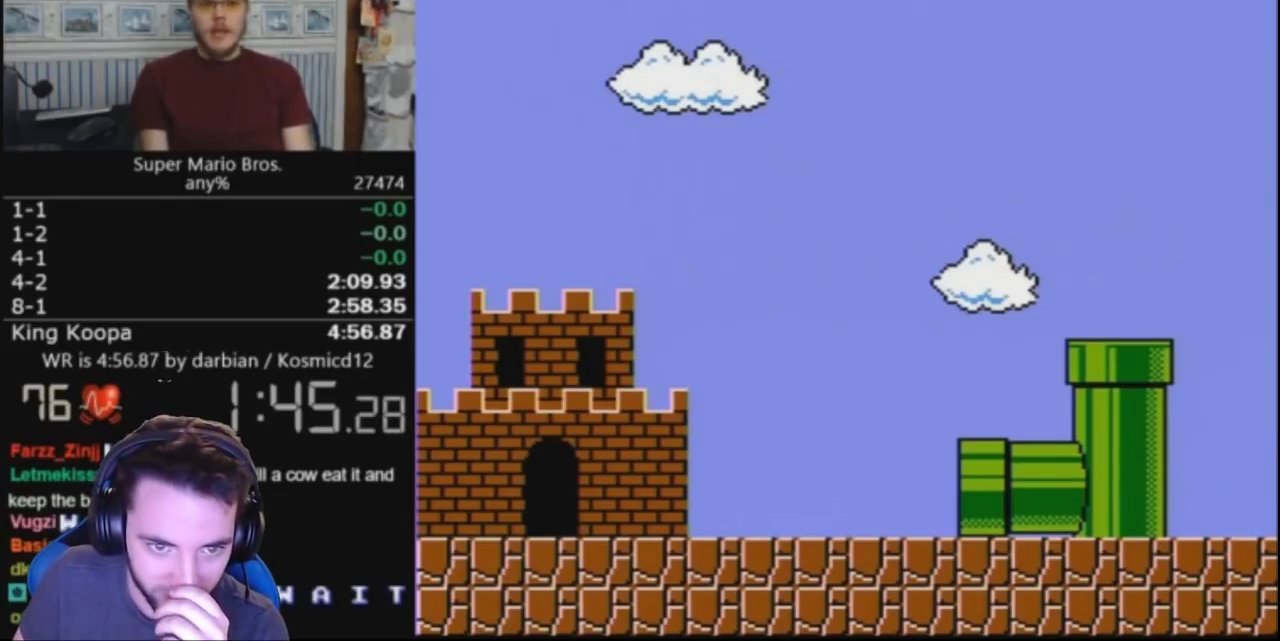
{"buttons": ["B", "DPAD_RIGHT"], "events": [[67, "DPAD_UP", "down"], [200, "DPAD_UP", "up"]]}
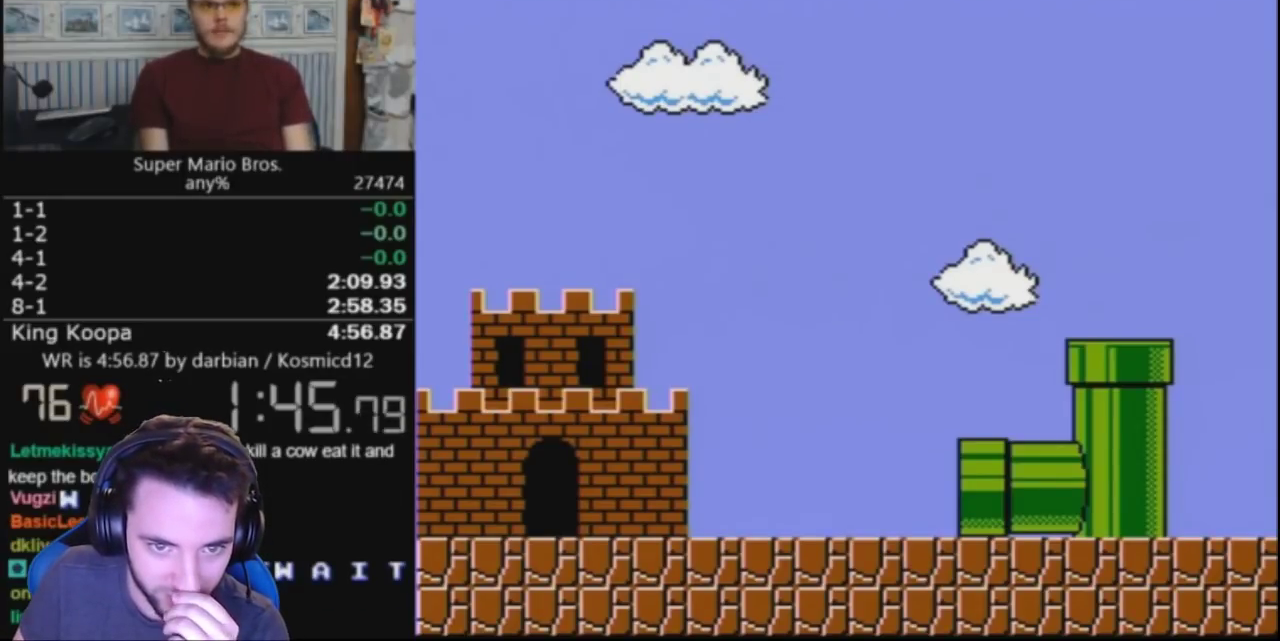
{"buttons": ["B", "DPAD_RIGHT"], "events": []}
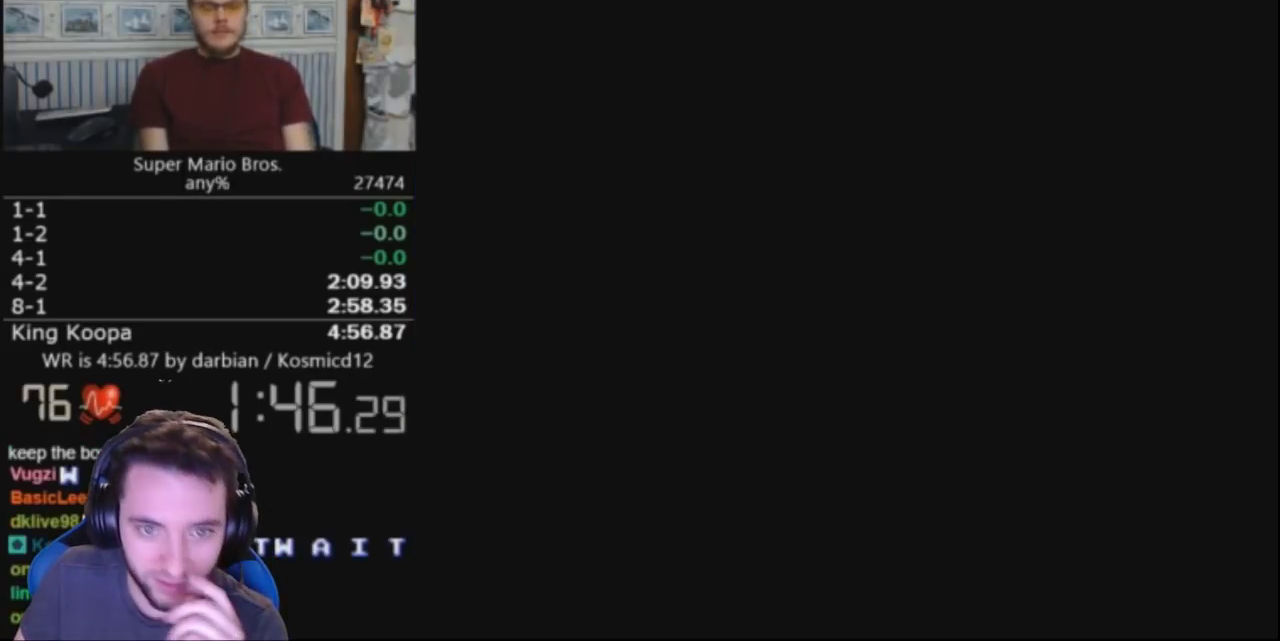
{"buttons": ["B", "DPAD_RIGHT"], "events": []}
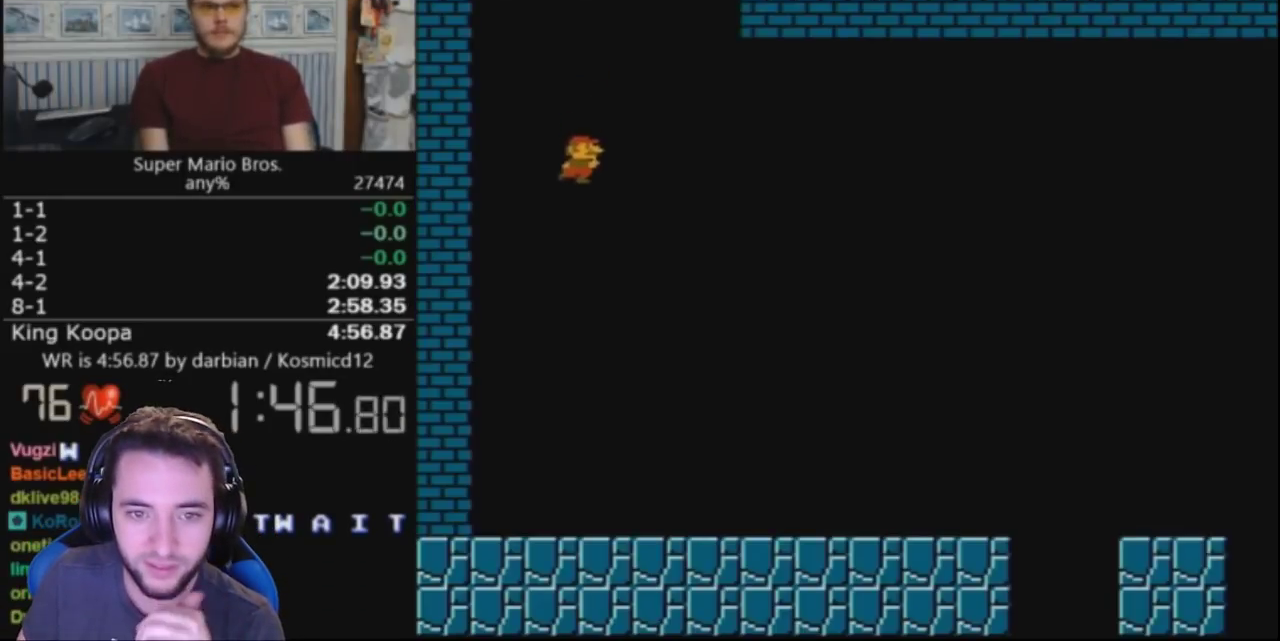
{"buttons": ["B", "DPAD_RIGHT"], "events": [[167, "DPAD_UP", "down"], [267, "DPAD_UP", "up"]]}
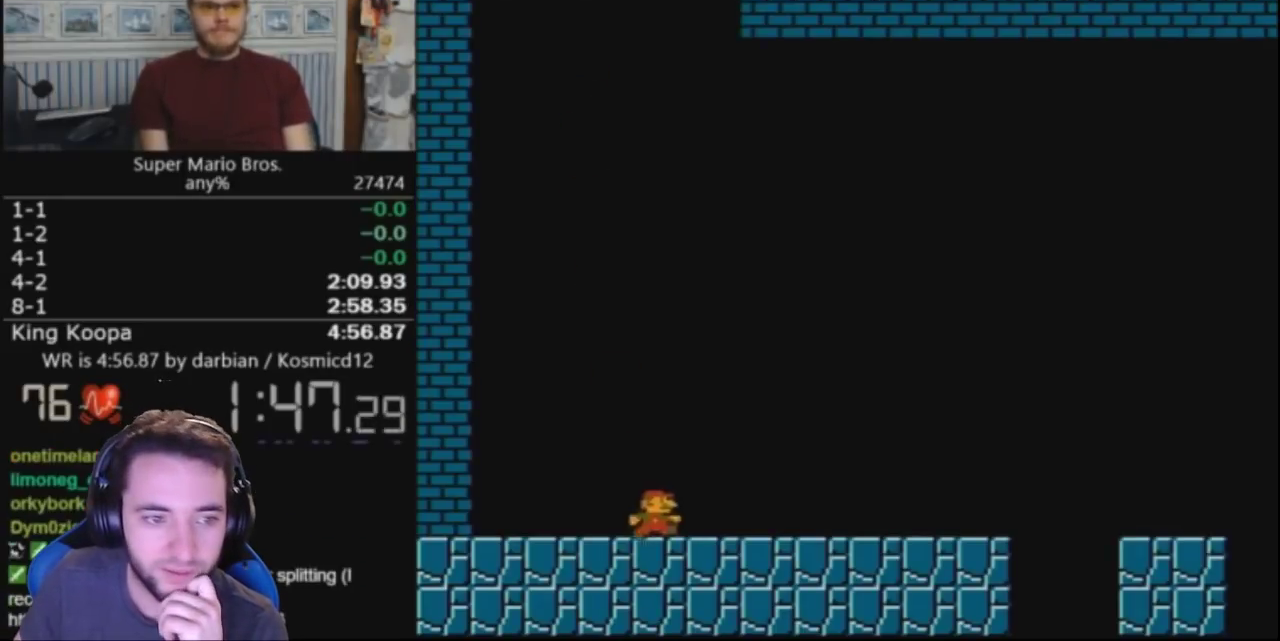
{"buttons": ["B", "DPAD_RIGHT"], "events": []}
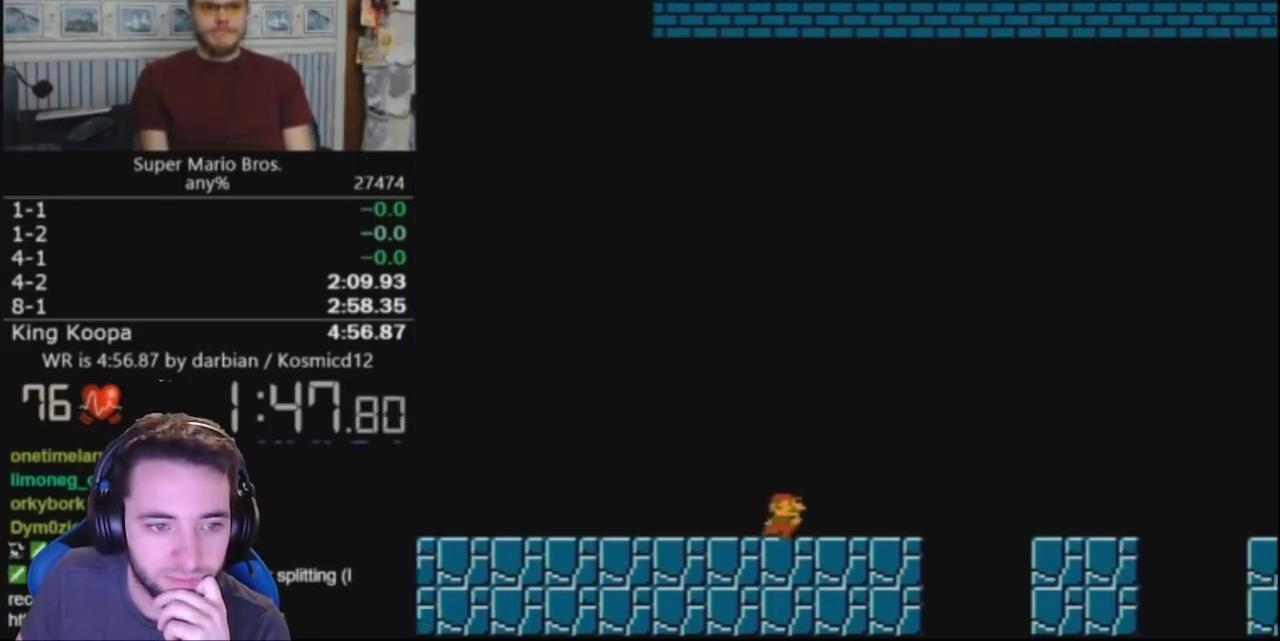
{"buttons": ["B", "DPAD_RIGHT"], "events": [[200, "A", "down"], [300, "A", "up"]]}
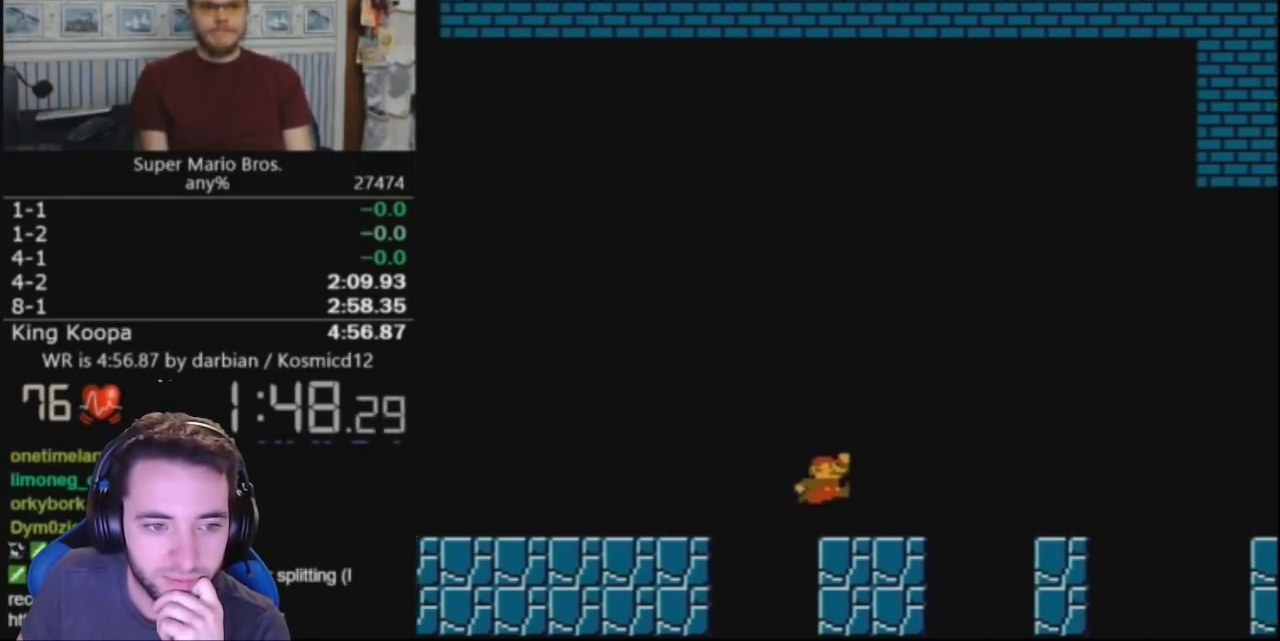
{"buttons": ["A", "B", "DPAD_RIGHT"], "events": [[200, "A", "down"]]}
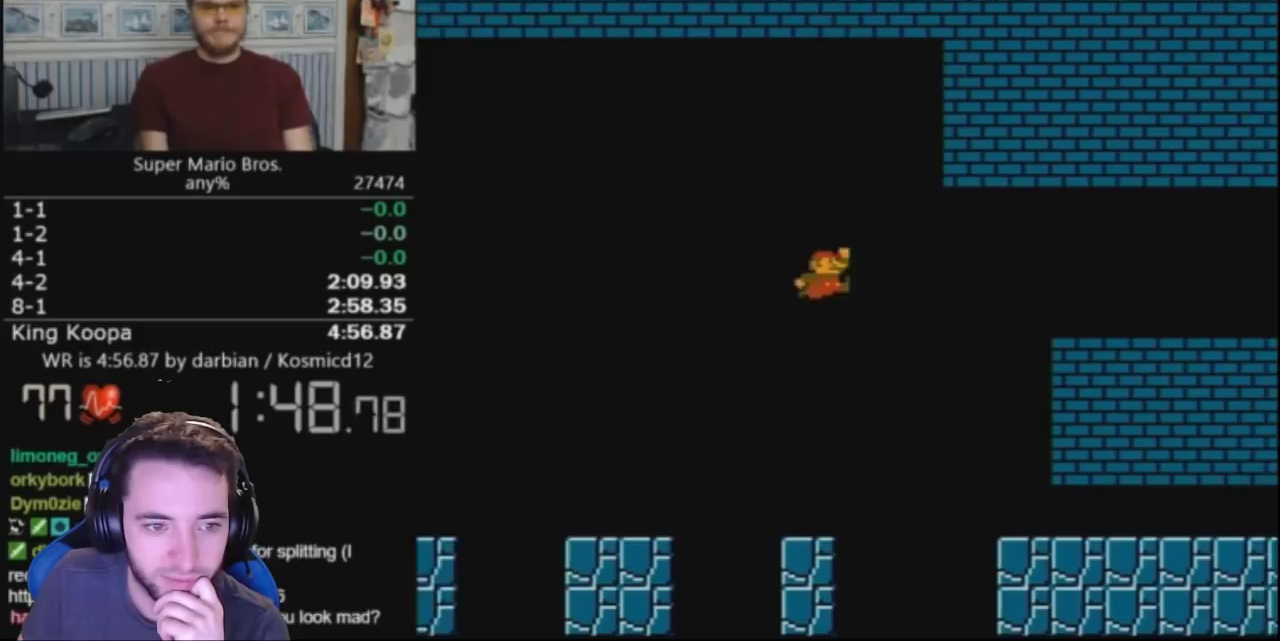
{"buttons": ["B", "DPAD_UP", "DPAD_RIGHT"], "events": [[67, "A", "up"], [367, "DPAD_UP", "down"]]}
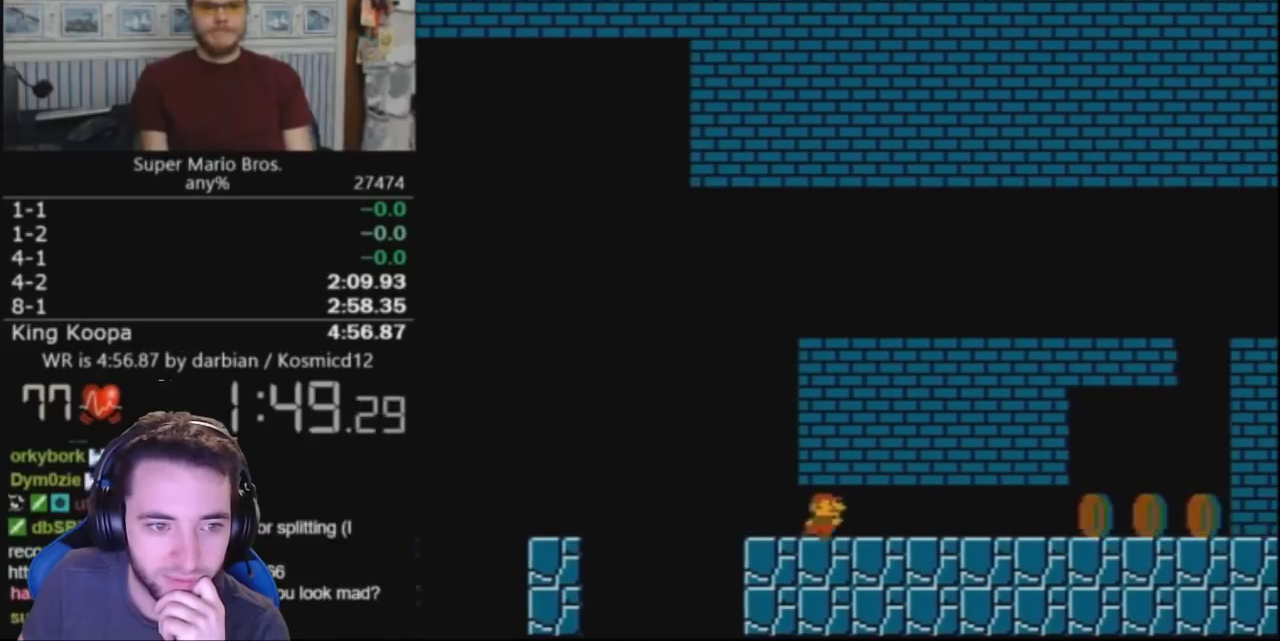
{"buttons": ["B", "DPAD_RIGHT"], "events": [[467, "DPAD_UP", "up"]]}
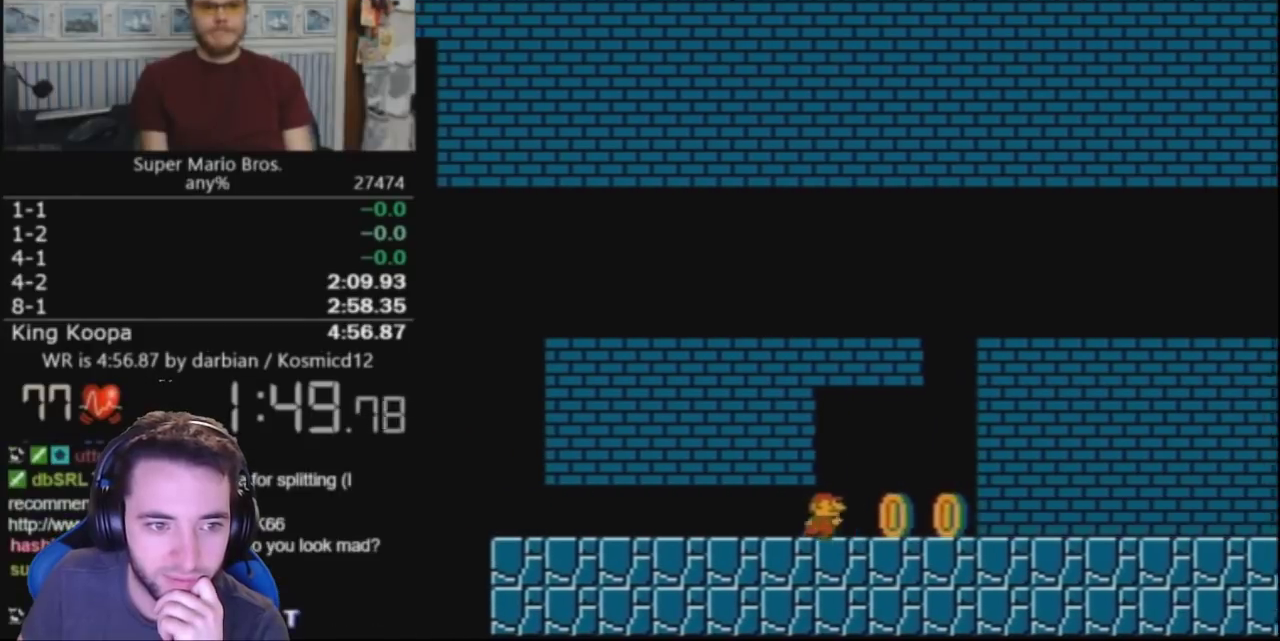
{"buttons": ["A", "B", "DPAD_RIGHT"], "events": [[167, "DPAD_LEFT", "down"], [167, "DPAD_RIGHT", "up"], [200, "A", "down"], [233, "DPAD_LEFT", "up"], [267, "DPAD_RIGHT", "down"]]}
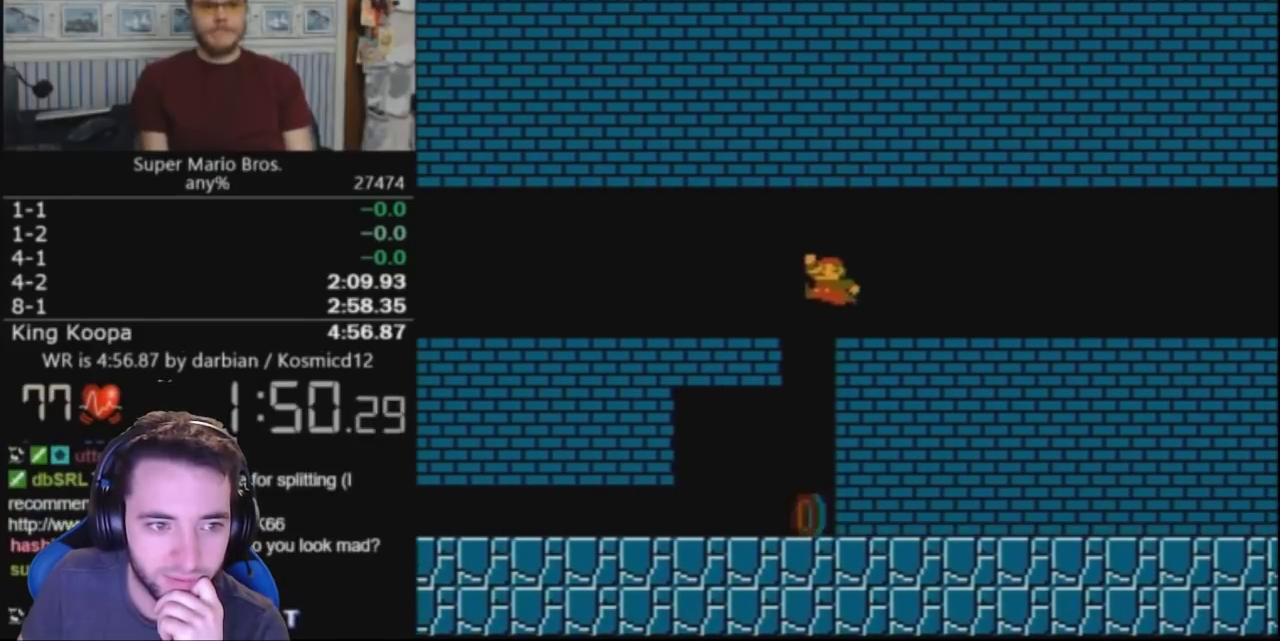
{"buttons": ["B", "DPAD_RIGHT"], "events": [[67, "A", "up"]]}